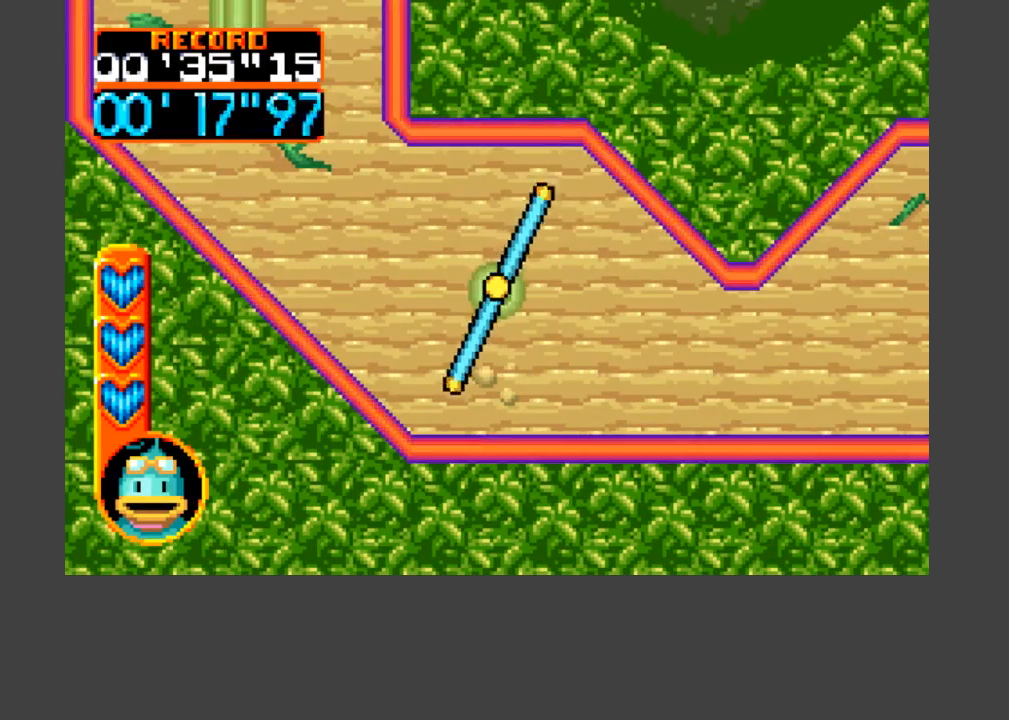
Gameplay with a controller (Xbox layout); each line is a JSON object with the inputs held at the frame after it. "events" lists button and stick changes between this image and that frame as [ms after this image, input, new state], when the widget could be followed in between. Not read: left_stick right_stick.
{"buttons": [], "events": []}
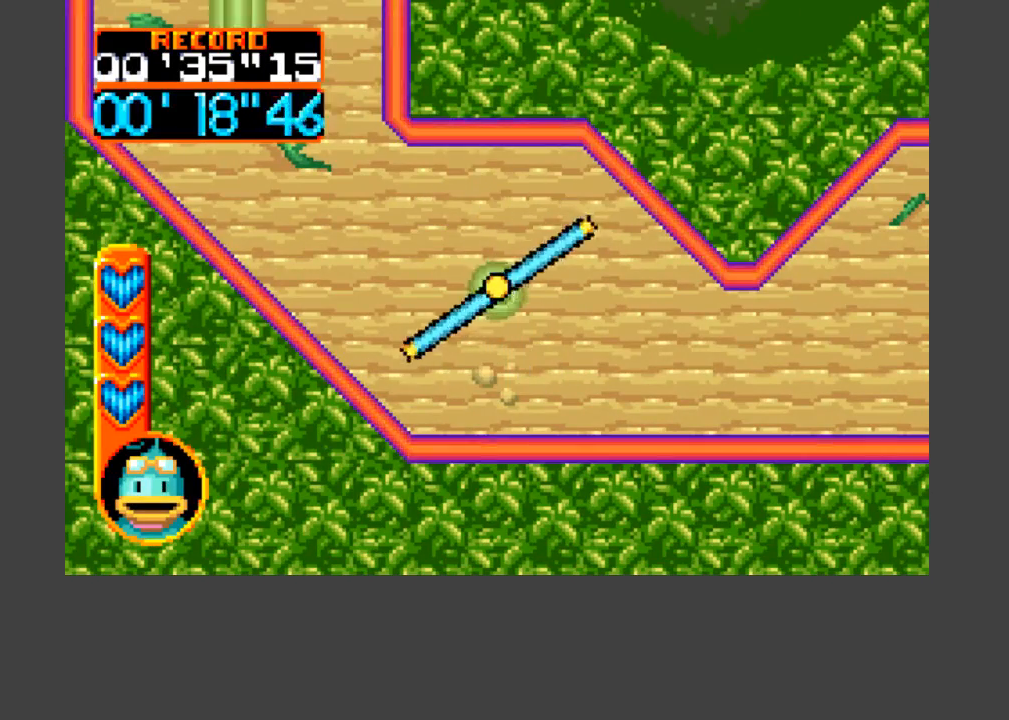
{"buttons": ["A", "B", "DPAD_RIGHT"], "events": [[67, "DPAD_DOWN", "down"], [133, "A", "down"], [133, "DPAD_RIGHT", "down"], [167, "B", "down"], [267, "DPAD_DOWN", "up"]]}
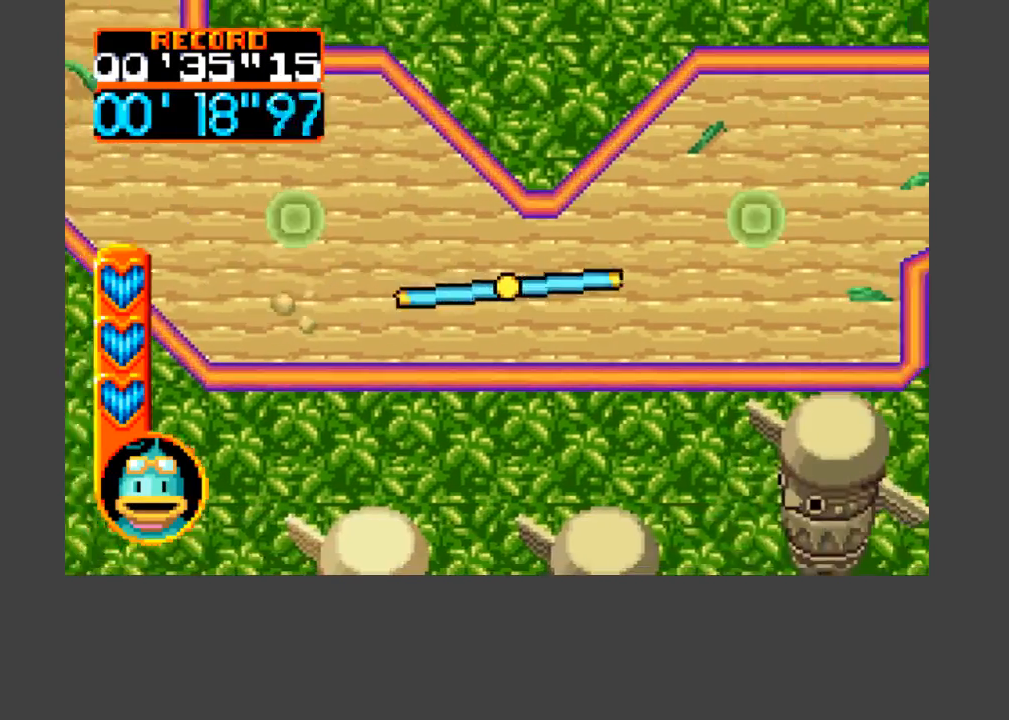
{"buttons": [], "events": [[267, "A", "up"], [333, "DPAD_RIGHT", "up"], [367, "B", "up"], [400, "DPAD_UP", "down"], [500, "DPAD_UP", "up"]]}
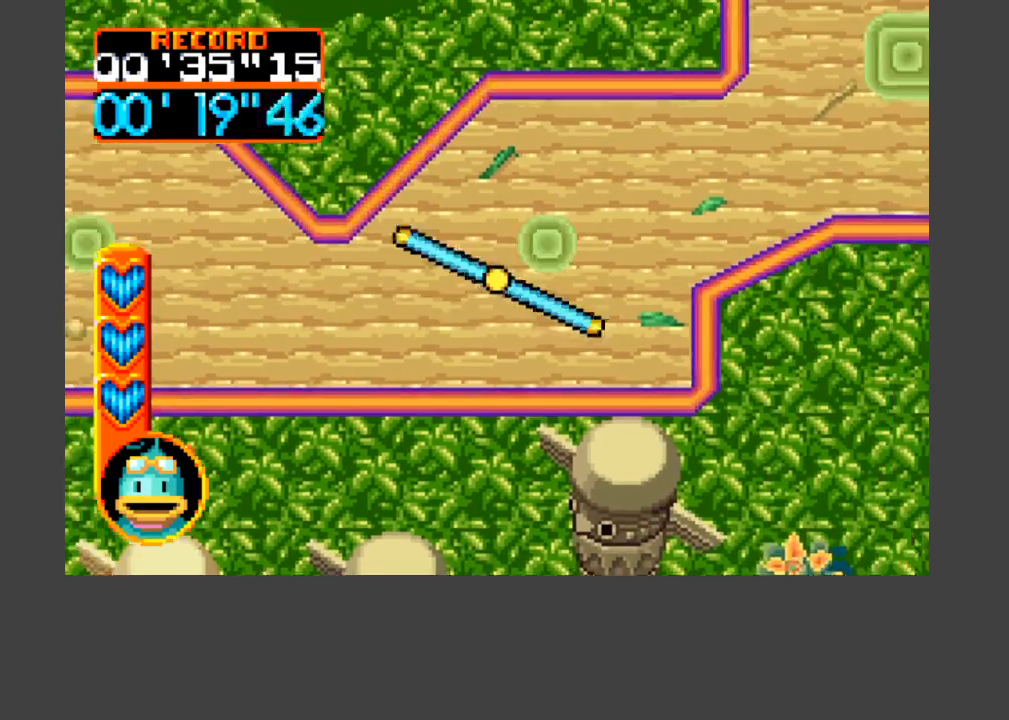
{"buttons": [], "events": [[267, "DPAD_RIGHT", "down"], [367, "DPAD_RIGHT", "up"]]}
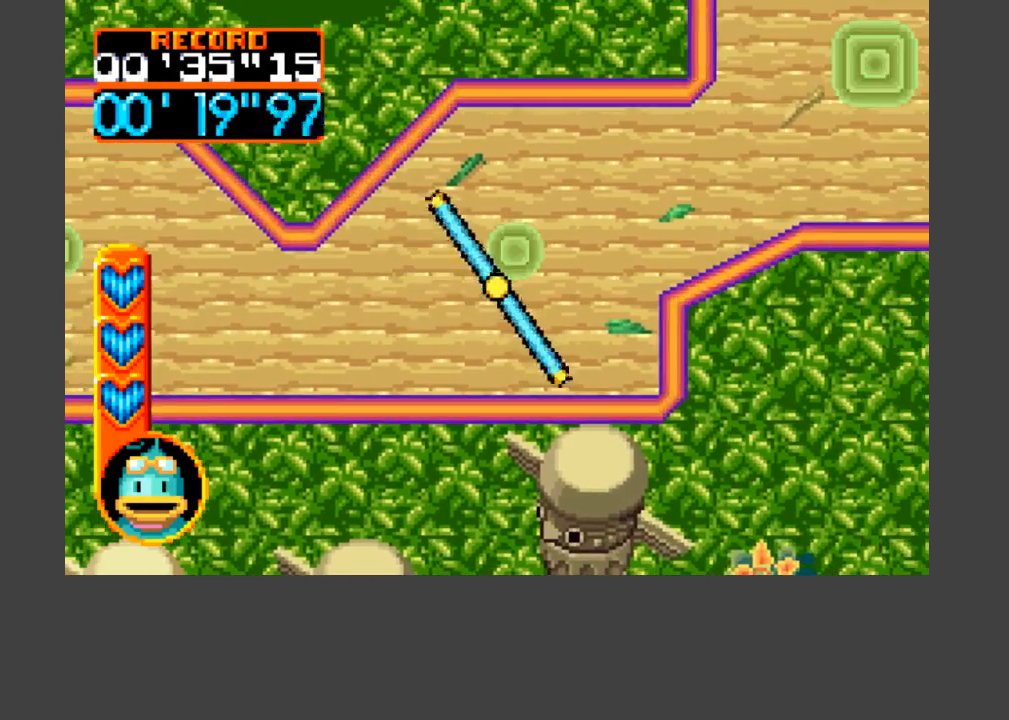
{"buttons": [], "events": [[233, "DPAD_RIGHT", "down"], [367, "DPAD_RIGHT", "up"]]}
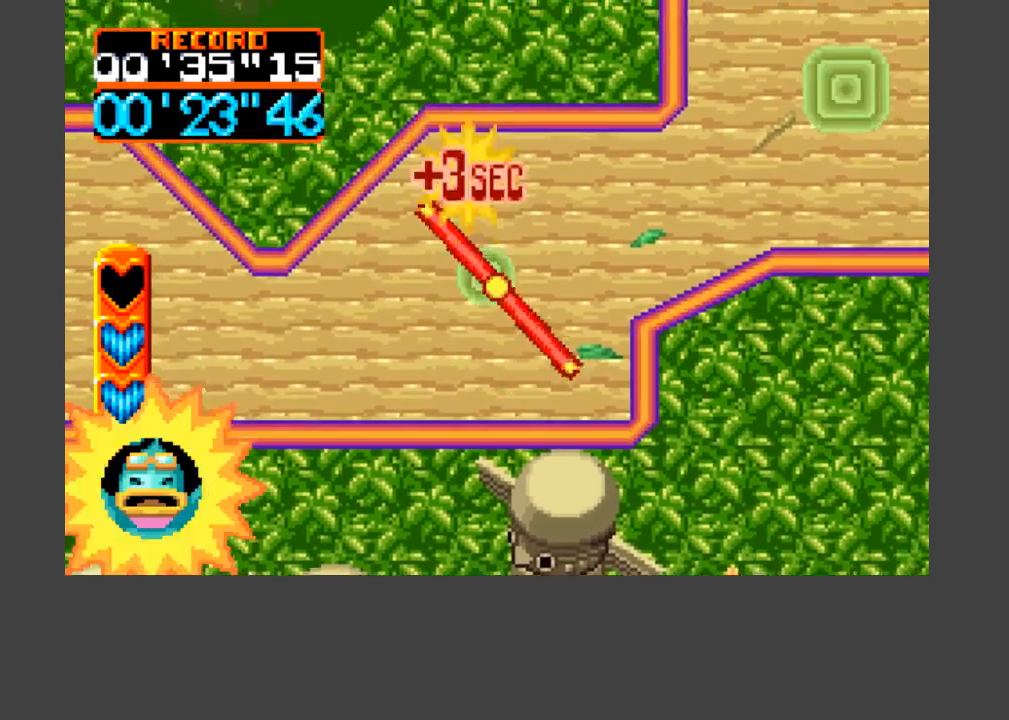
{"buttons": [], "events": [[33, "DPAD_UP", "down"], [133, "DPAD_UP", "up"], [433, "DPAD_DOWN", "down"], [500, "DPAD_DOWN", "up"]]}
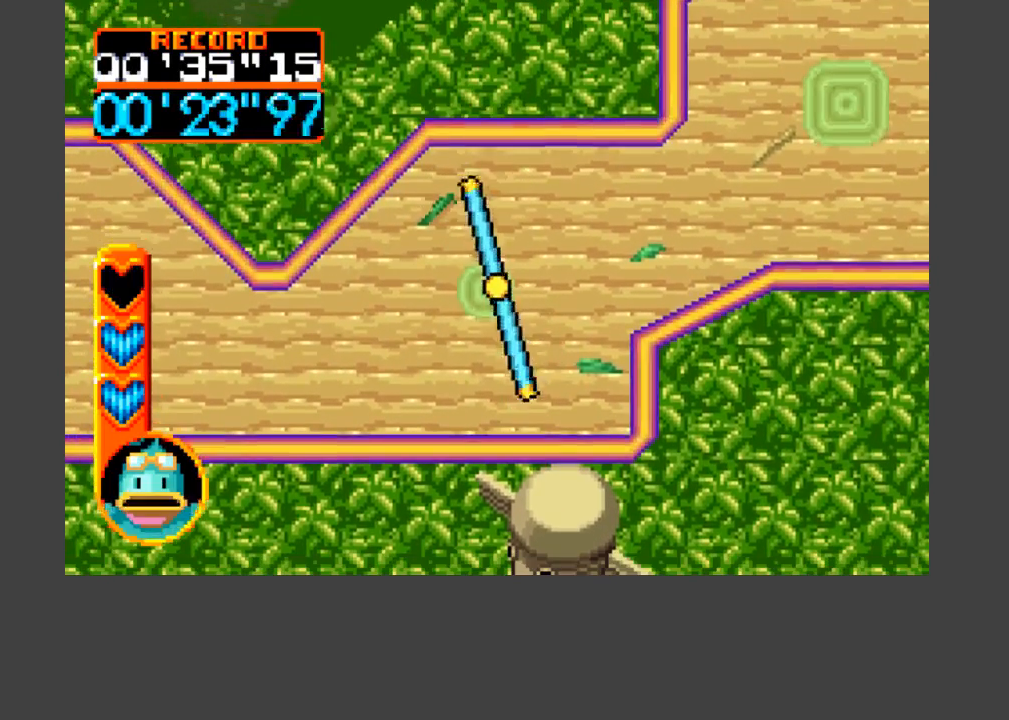
{"buttons": [], "events": []}
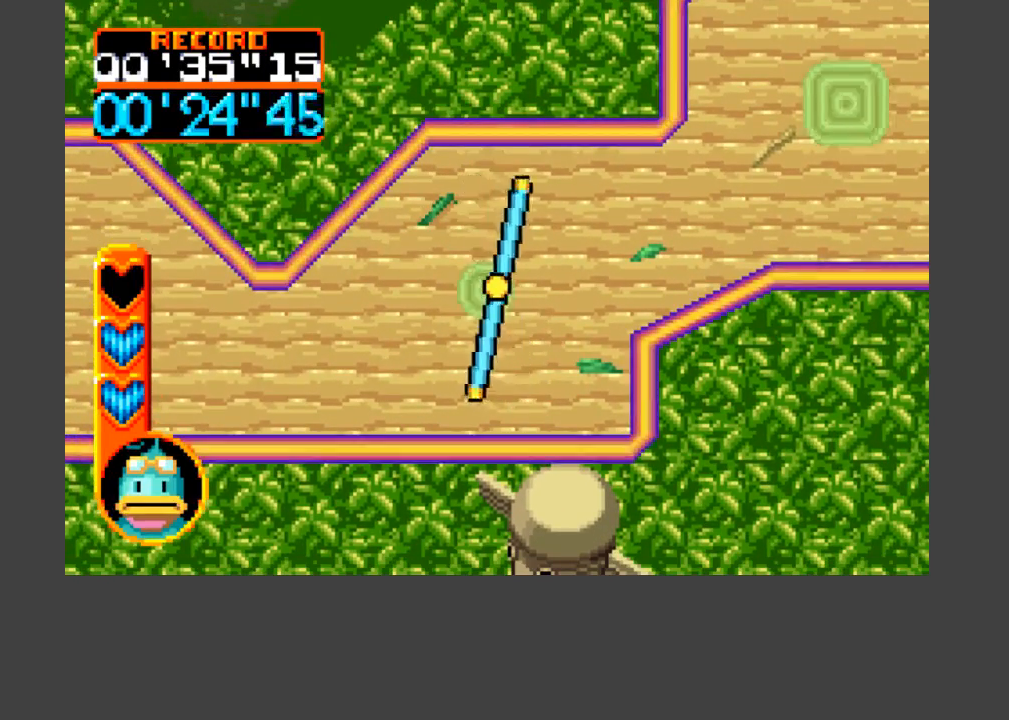
{"buttons": ["A", "B", "DPAD_UP", "DPAD_RIGHT"], "events": [[67, "DPAD_RIGHT", "down"], [233, "DPAD_UP", "down"], [300, "A", "down"], [300, "B", "down"]]}
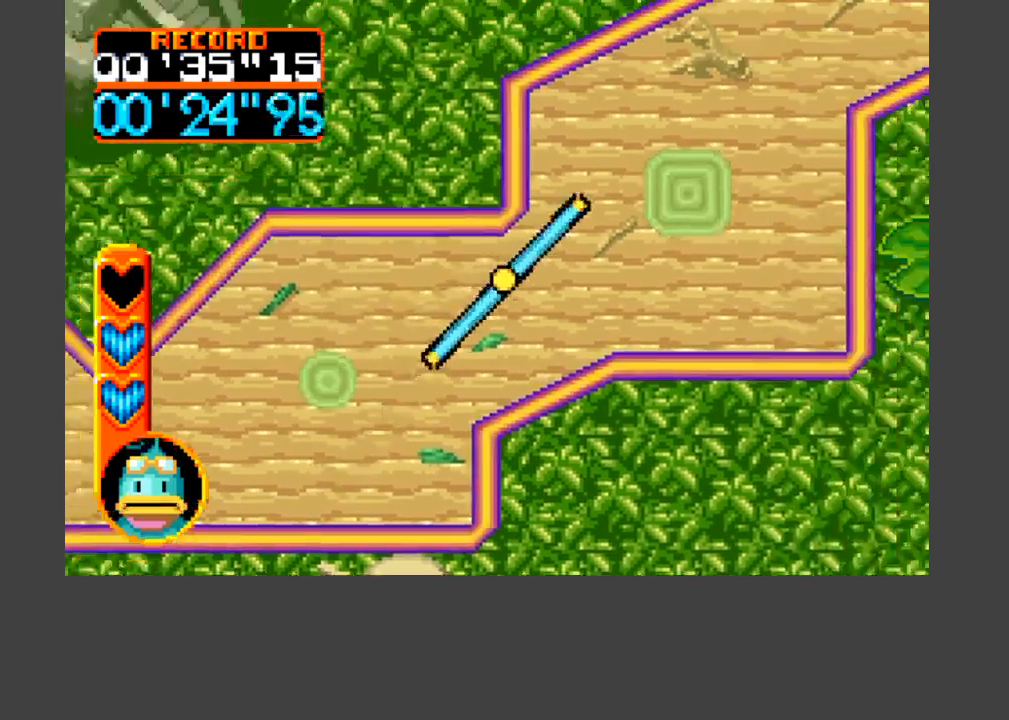
{"buttons": ["A", "B", "DPAD_UP", "DPAD_RIGHT"], "events": []}
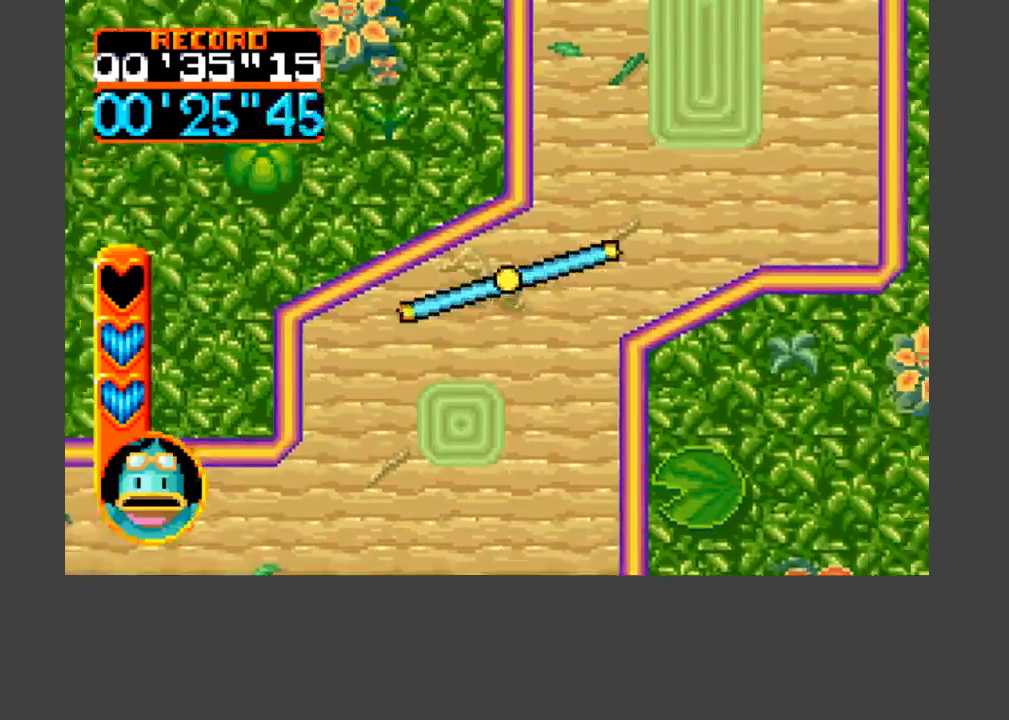
{"buttons": ["A", "B", "DPAD_UP"], "events": [[33, "DPAD_UP", "up"], [167, "DPAD_UP", "down"], [433, "DPAD_RIGHT", "up"]]}
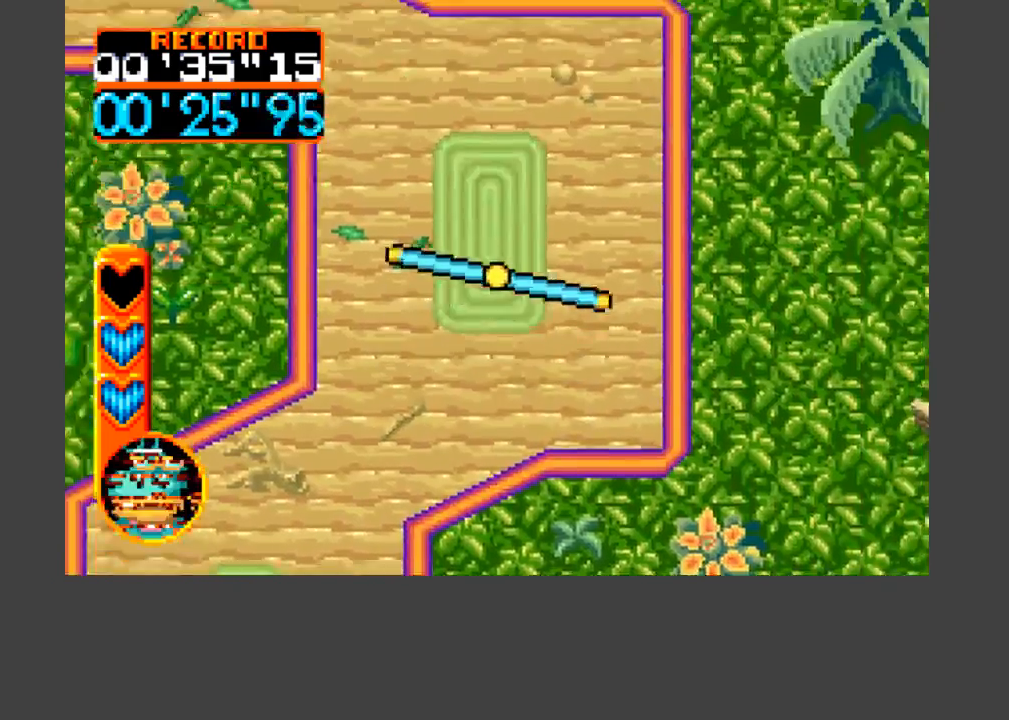
{"buttons": ["A", "B", "DPAD_UP", "DPAD_LEFT"], "events": [[233, "DPAD_LEFT", "down"]]}
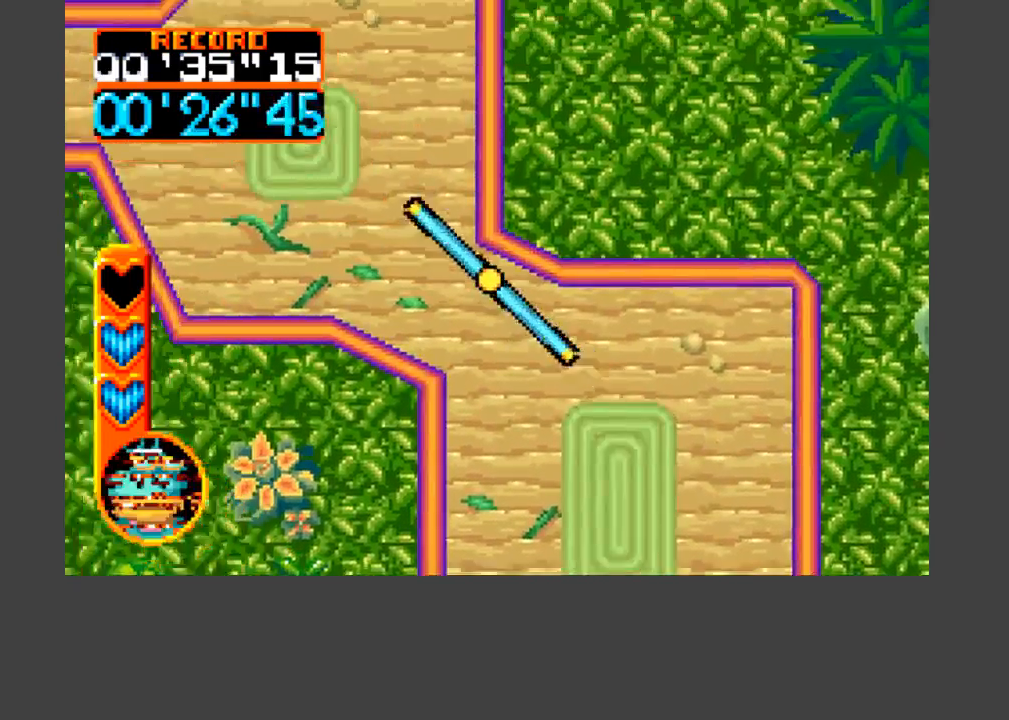
{"buttons": [], "events": [[333, "A", "up"], [333, "B", "up"], [333, "DPAD_UP", "up"], [433, "DPAD_LEFT", "up"]]}
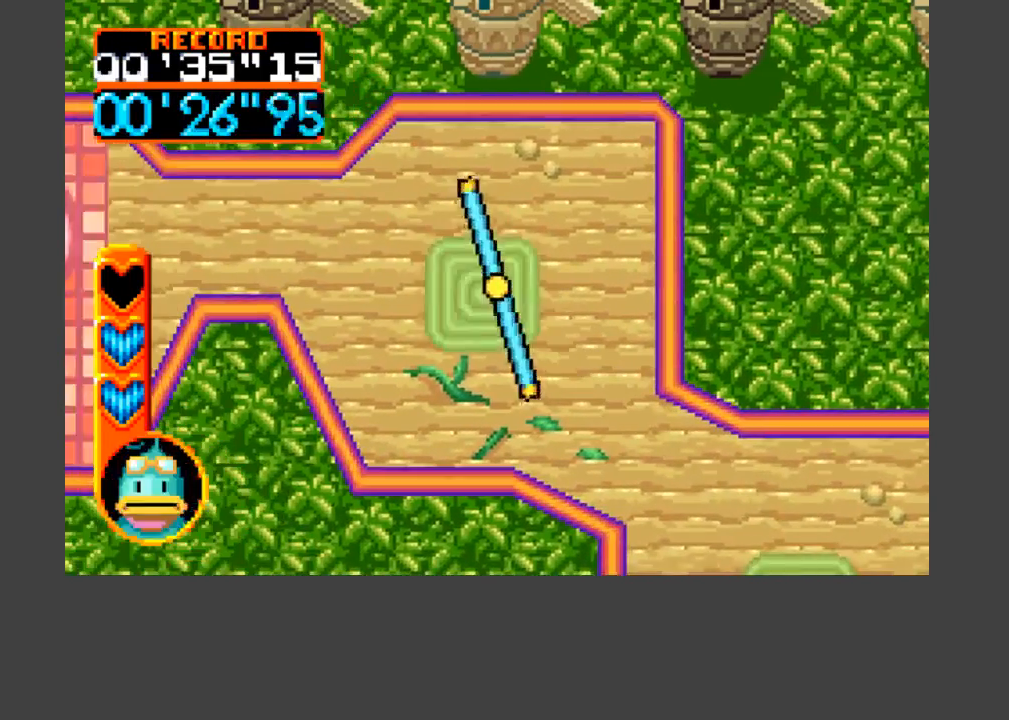
{"buttons": [], "events": [[233, "DPAD_LEFT", "down"], [400, "DPAD_LEFT", "up"]]}
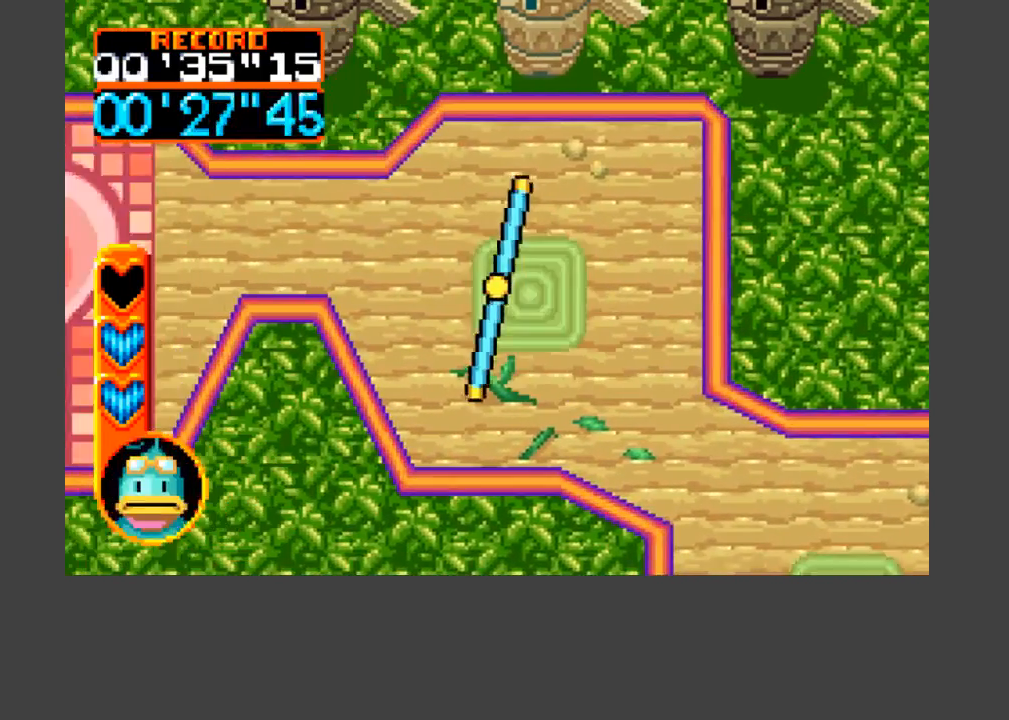
{"buttons": [], "events": [[133, "DPAD_UP", "down"], [267, "DPAD_UP", "up"]]}
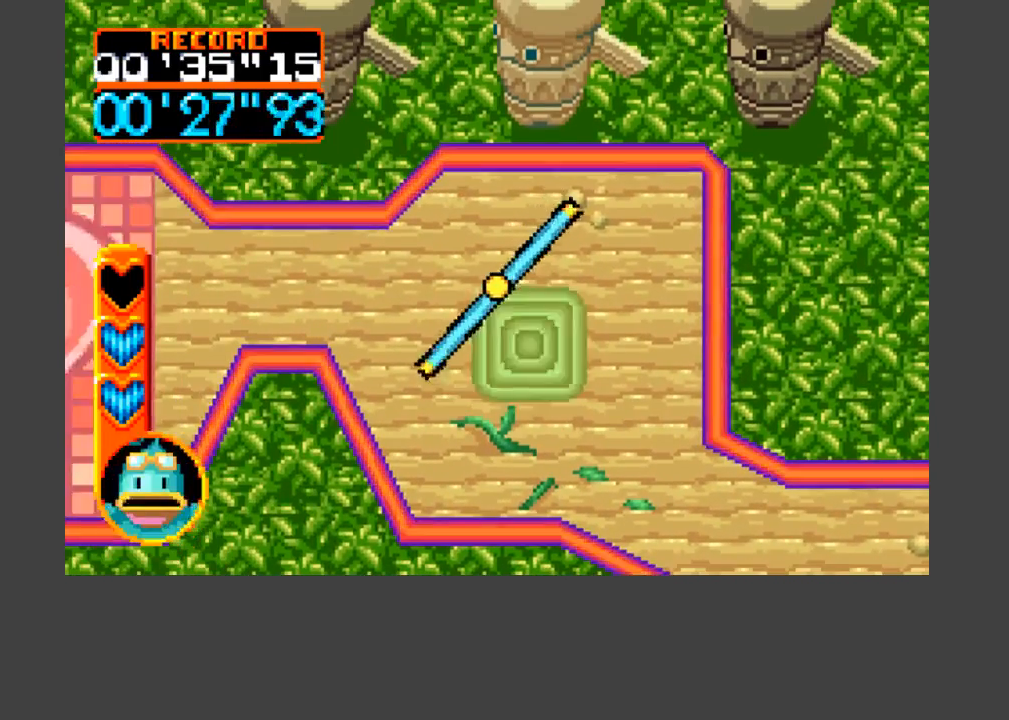
{"buttons": ["A", "B", "DPAD_LEFT"], "events": [[333, "DPAD_LEFT", "down"], [367, "A", "down"], [400, "B", "down"]]}
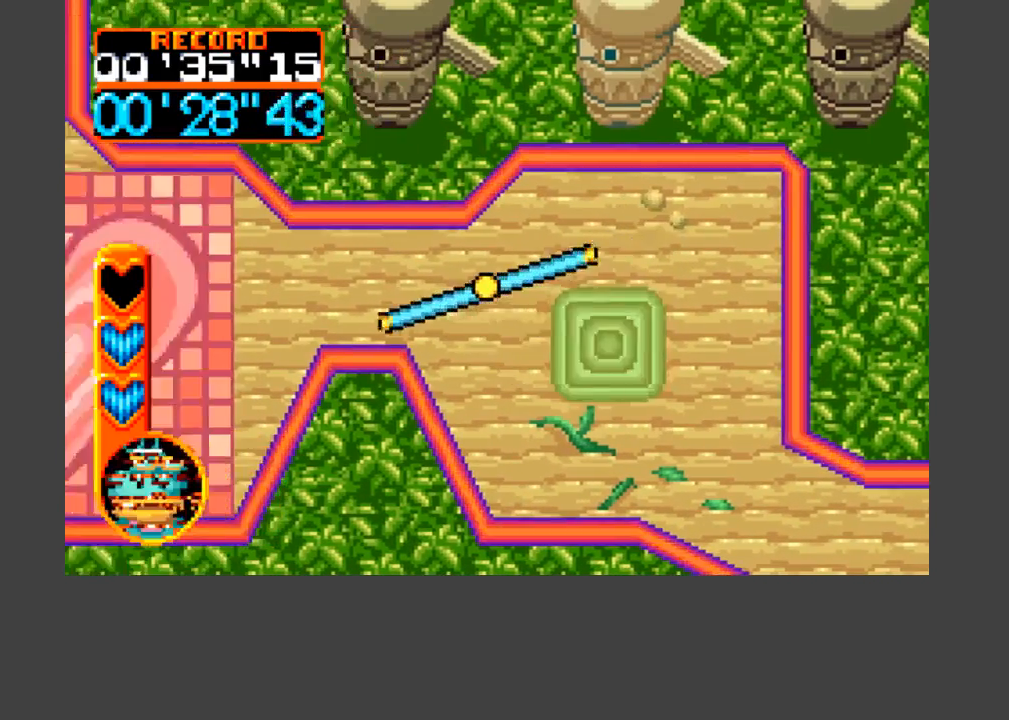
{"buttons": ["A", "B", "DPAD_LEFT"], "events": [[300, "DPAD_UP", "down"], [400, "DPAD_UP", "up"]]}
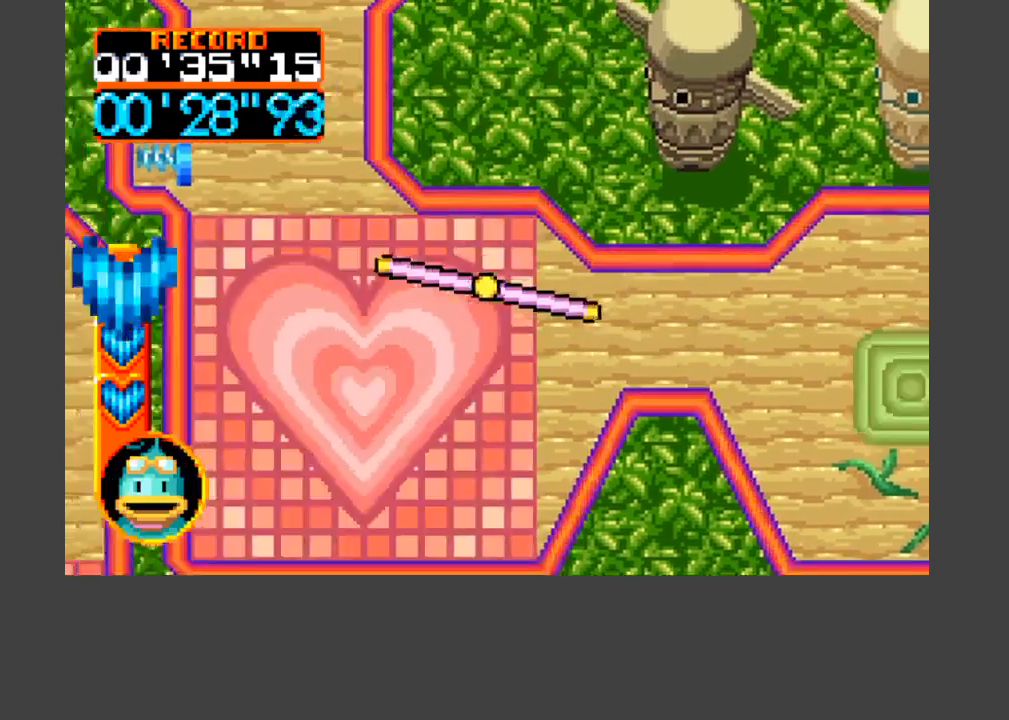
{"buttons": [], "events": [[200, "DPAD_UP", "down"], [233, "B", "up"], [267, "A", "up"], [367, "DPAD_LEFT", "up"], [433, "DPAD_UP", "up"]]}
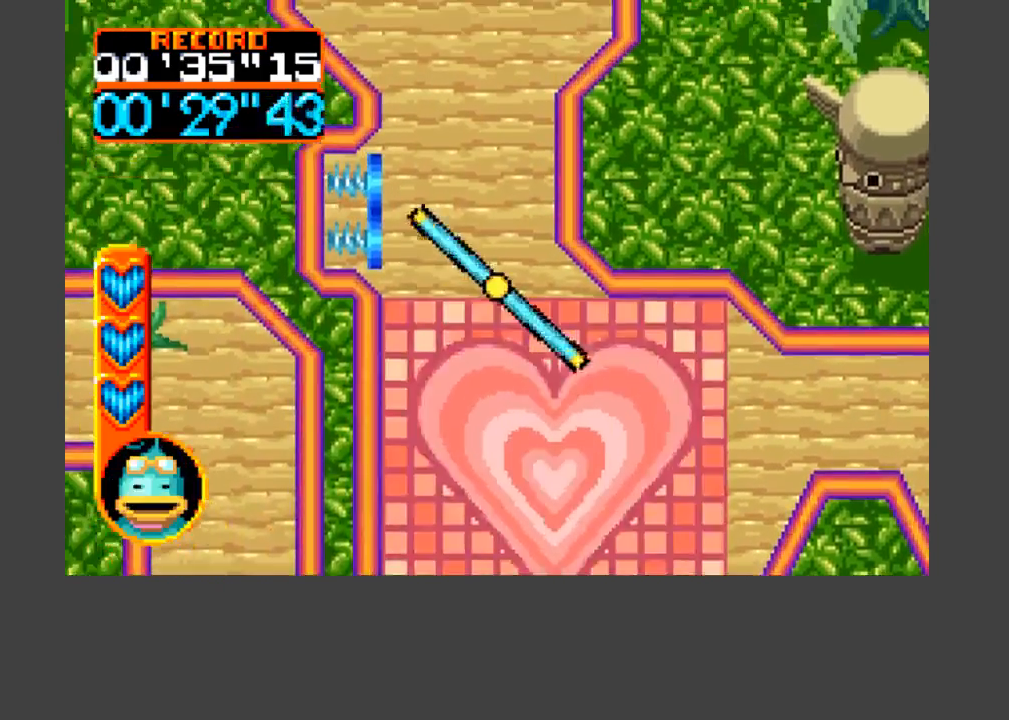
{"buttons": [], "events": [[133, "DPAD_UP", "down"], [433, "DPAD_UP", "up"]]}
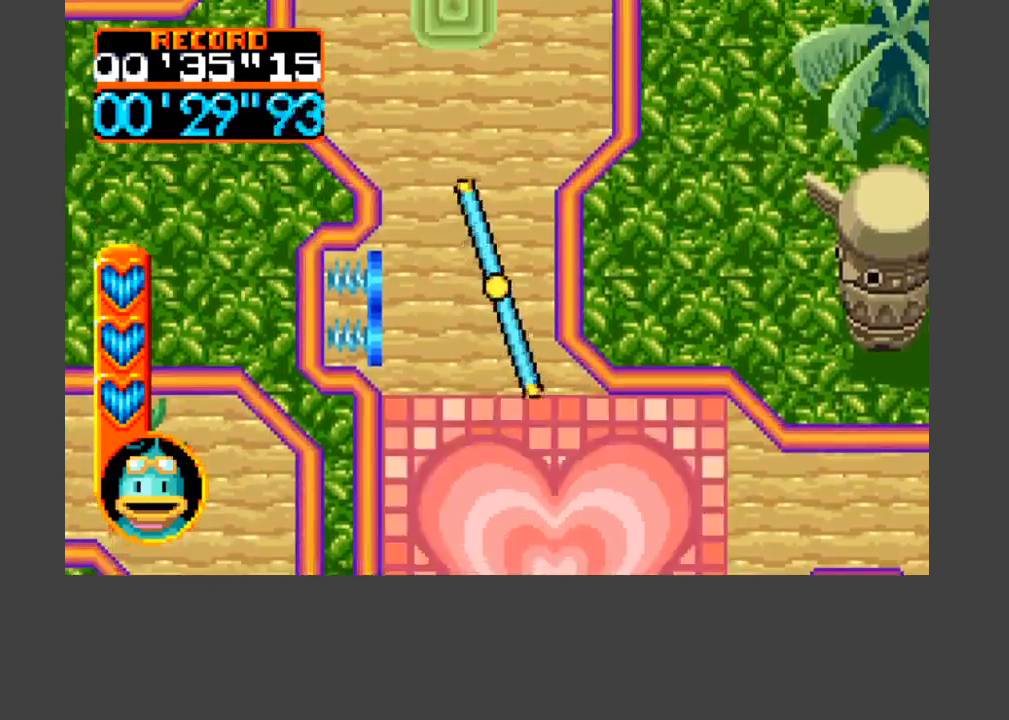
{"buttons": [], "events": [[100, "DPAD_LEFT", "down"], [100, "DPAD_UP", "down"], [267, "DPAD_LEFT", "up"], [267, "DPAD_UP", "up"]]}
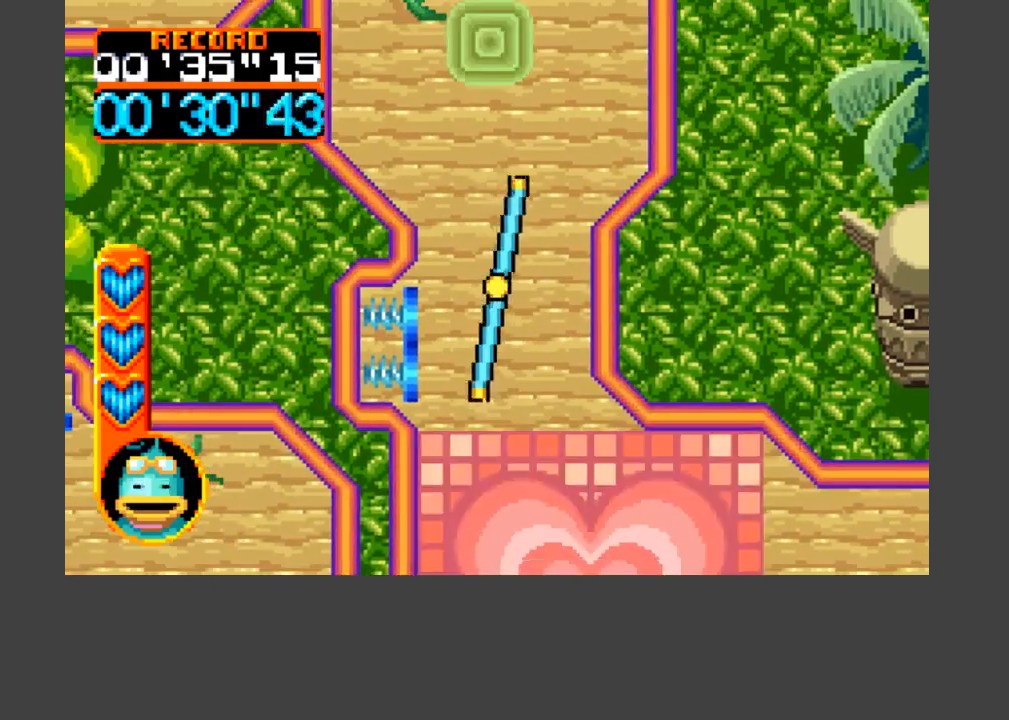
{"buttons": ["A", "B", "DPAD_UP"], "events": [[233, "DPAD_LEFT", "down"], [300, "DPAD_LEFT", "up"], [400, "A", "down"], [400, "B", "down"], [400, "DPAD_UP", "down"]]}
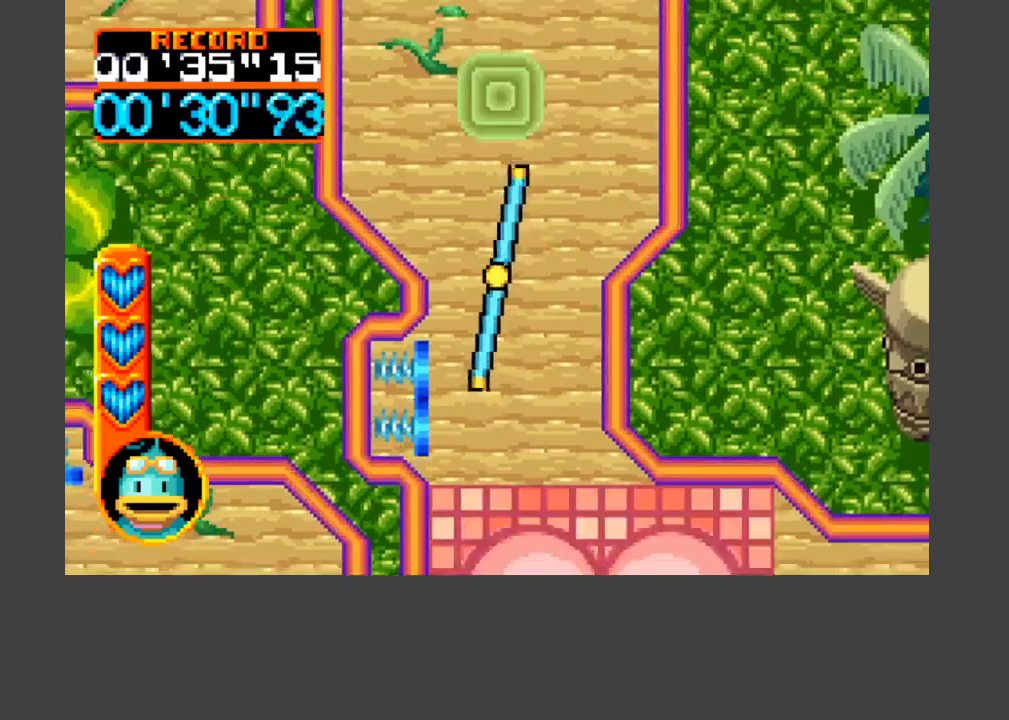
{"buttons": ["A", "B", "DPAD_UP"], "events": [[100, "DPAD_RIGHT", "down"], [233, "DPAD_RIGHT", "up"]]}
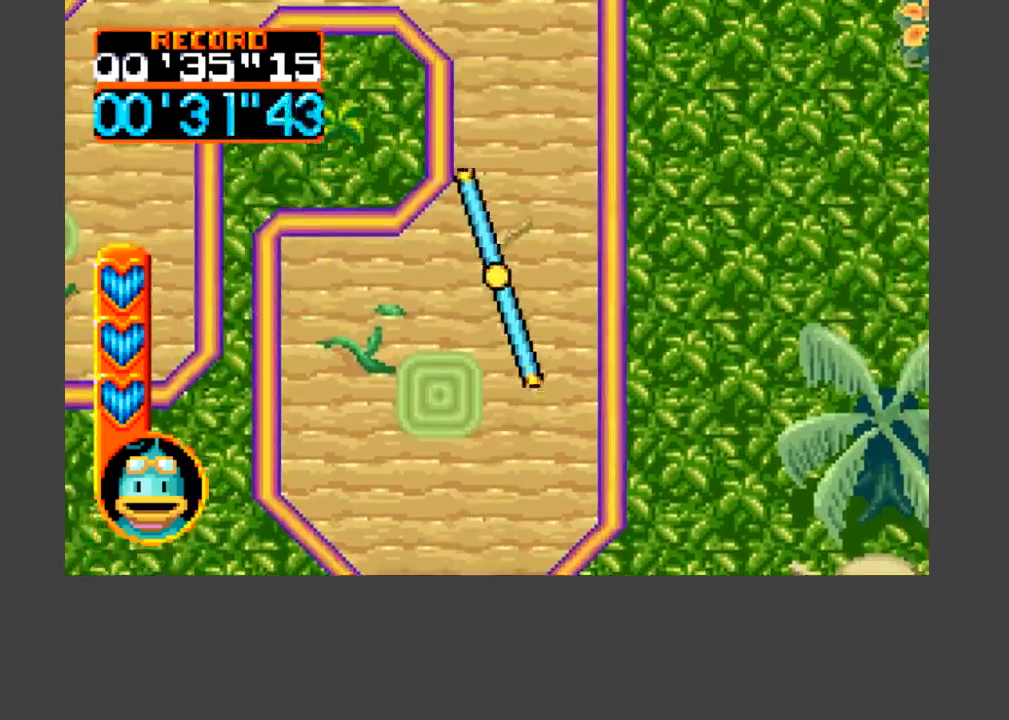
{"buttons": [], "events": [[400, "A", "up"], [400, "B", "up"], [467, "DPAD_UP", "up"]]}
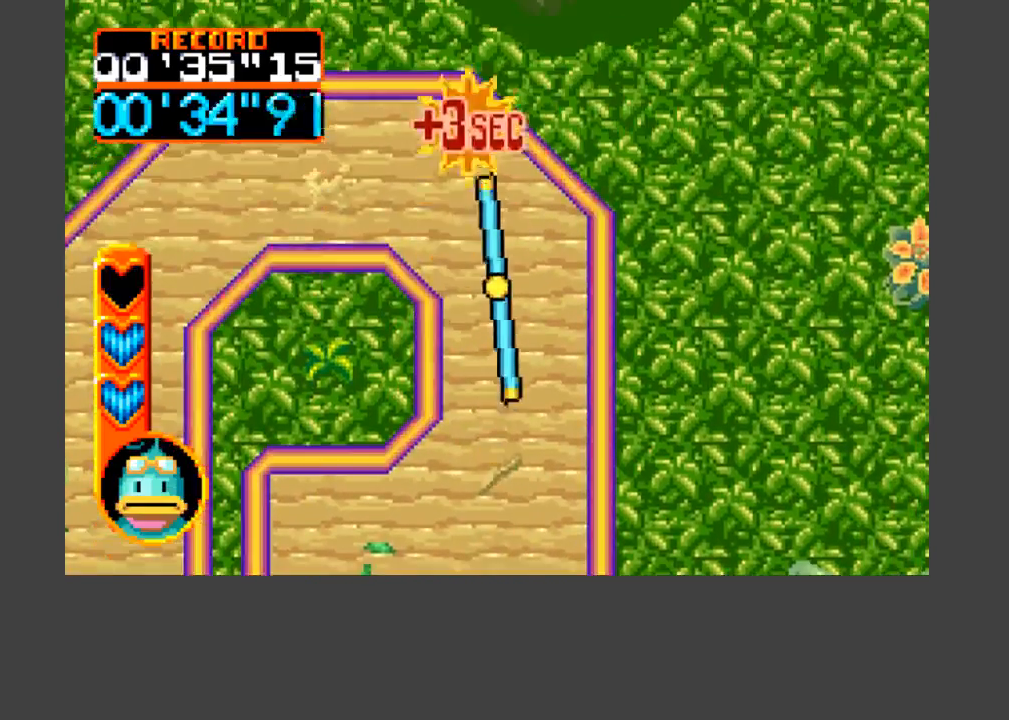
{"buttons": [], "events": [[333, "DPAD_LEFT", "down"], [333, "DPAD_UP", "down"], [500, "DPAD_LEFT", "up"], [500, "DPAD_UP", "up"]]}
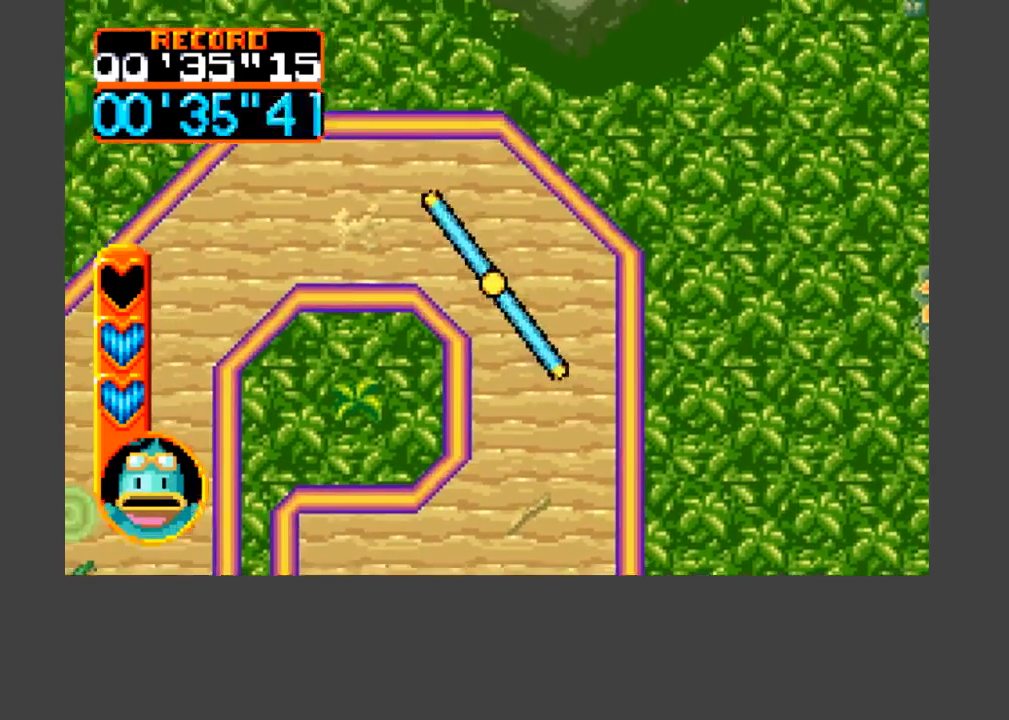
{"buttons": ["DPAD_LEFT"], "events": [[200, "DPAD_LEFT", "down"], [200, "DPAD_UP", "down"], [333, "DPAD_UP", "up"]]}
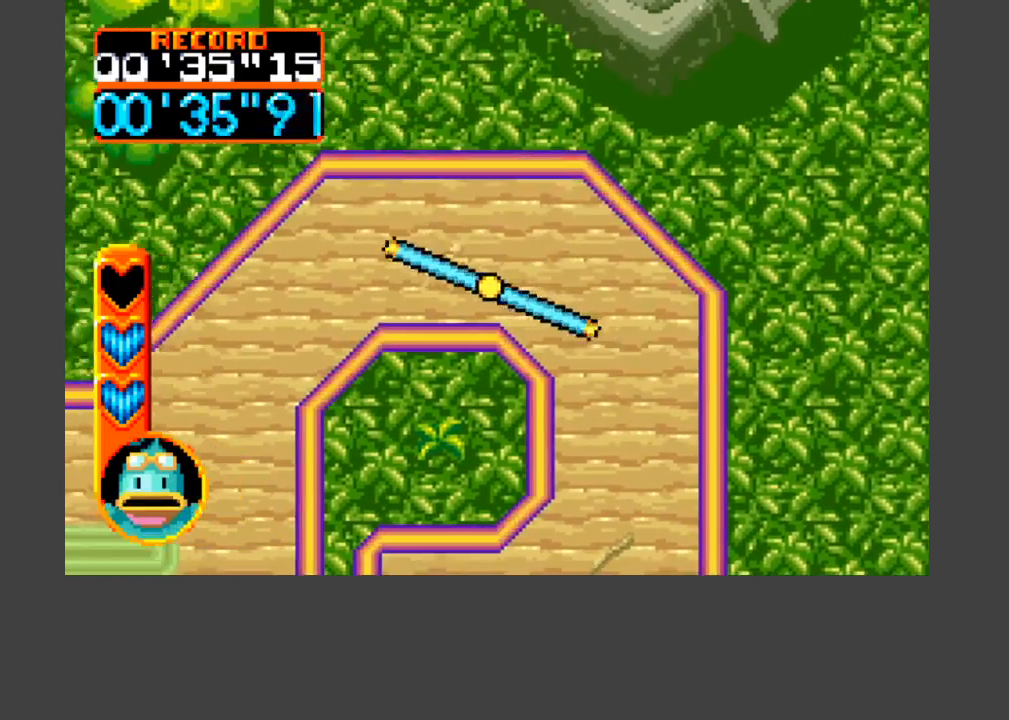
{"buttons": ["DPAD_LEFT"], "events": [[167, "DPAD_LEFT", "up"], [300, "DPAD_LEFT", "down"]]}
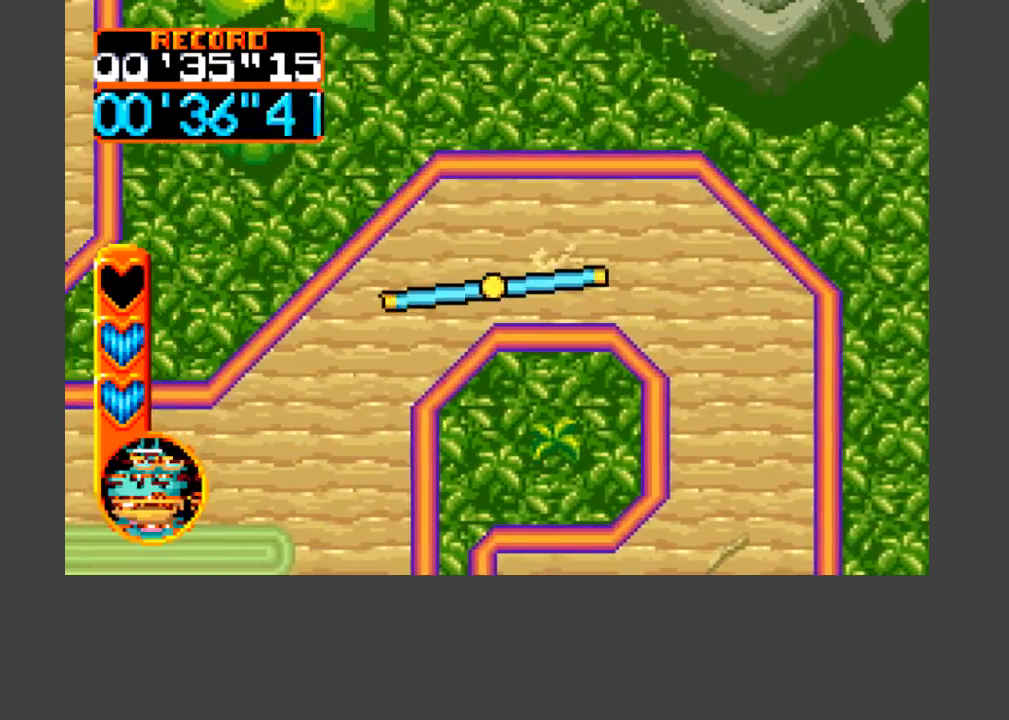
{"buttons": ["DPAD_DOWN", "DPAD_LEFT"], "events": [[100, "DPAD_DOWN", "down"]]}
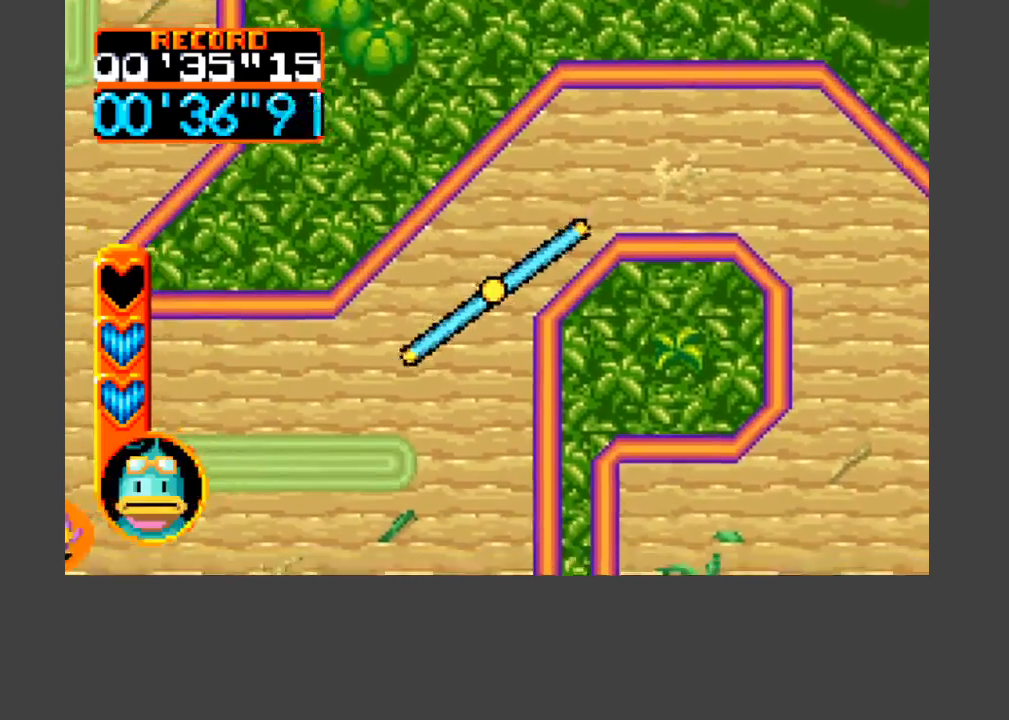
{"buttons": ["DPAD_DOWN", "DPAD_LEFT"], "events": []}
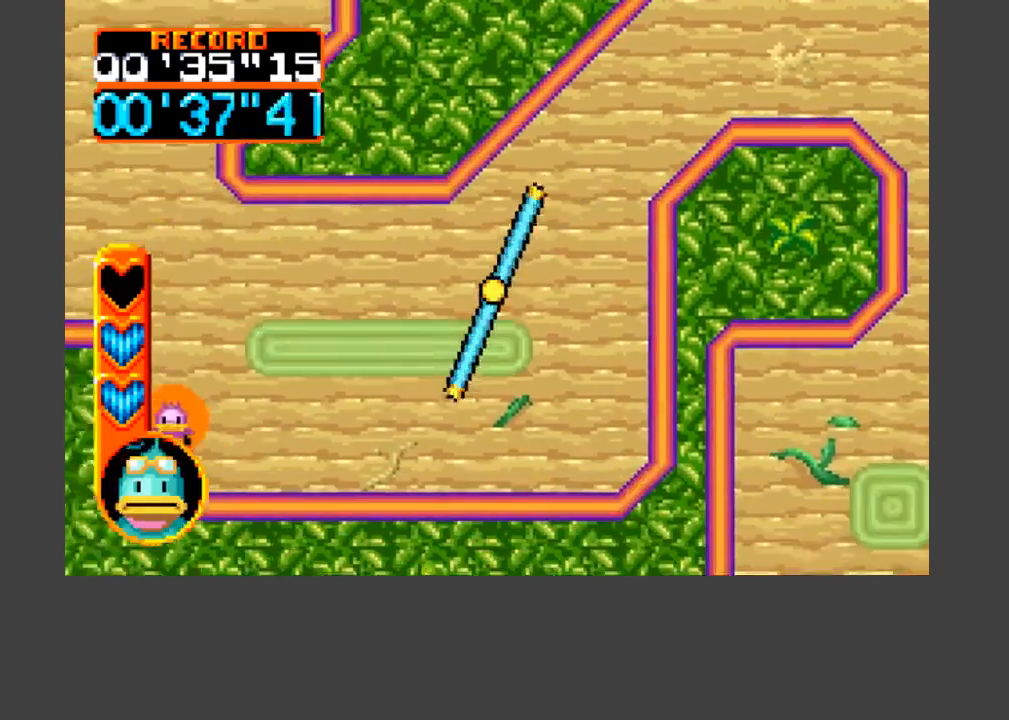
{"buttons": ["DPAD_LEFT"], "events": [[233, "DPAD_DOWN", "up"]]}
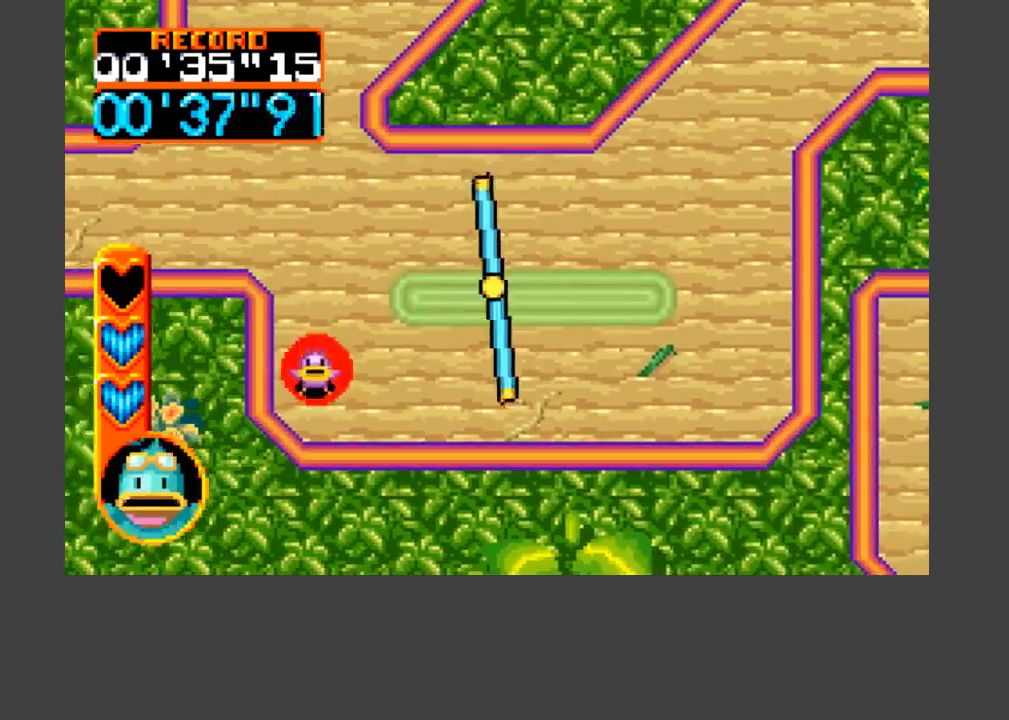
{"buttons": [], "events": [[200, "DPAD_LEFT", "up"]]}